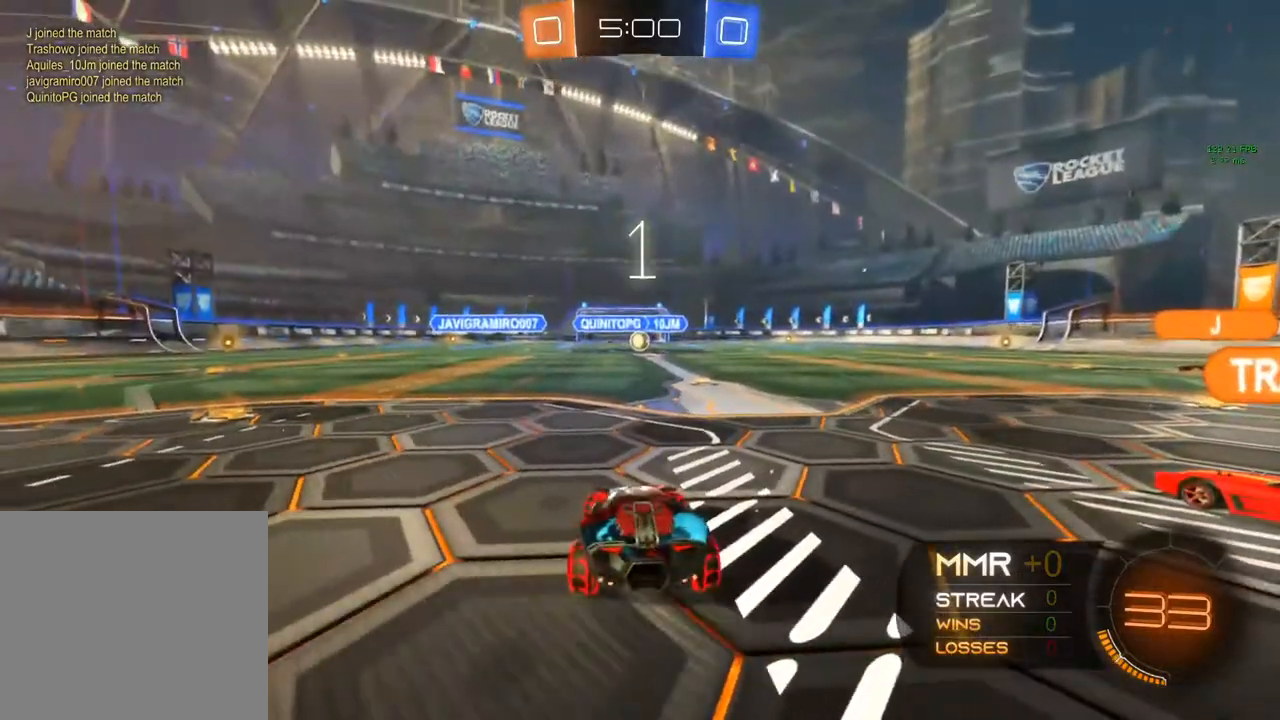
Gameplay with a controller (Xbox layout); each line is a JSON object with the inputs held at the frame after it. "events" lists button and stick changes between this image and that frame as [ms after this image, input, new state], when the widget could be followed in between. Not read: R3.
{"buttons": ["L2"], "left_stick": "up-right", "right_stick": "center", "events": [[350, "left_stick", "up-right"]]}
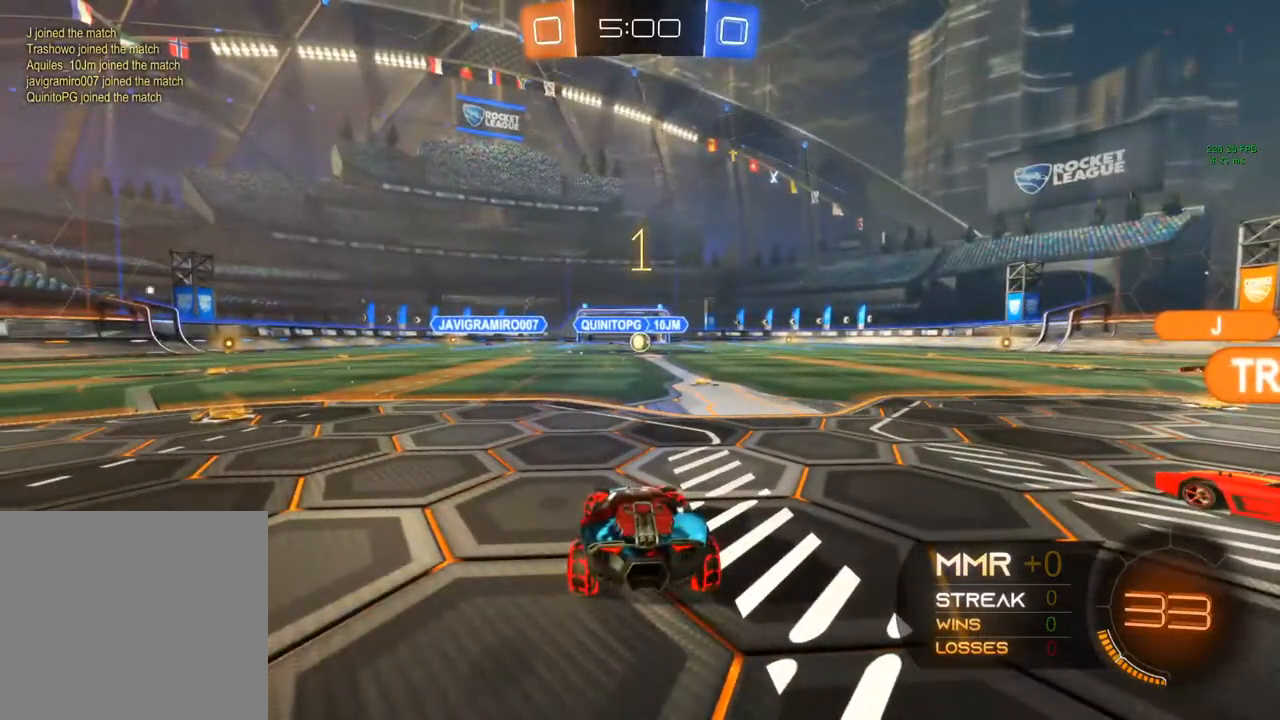
{"buttons": ["L2"], "left_stick": "up-right", "right_stick": "center", "events": []}
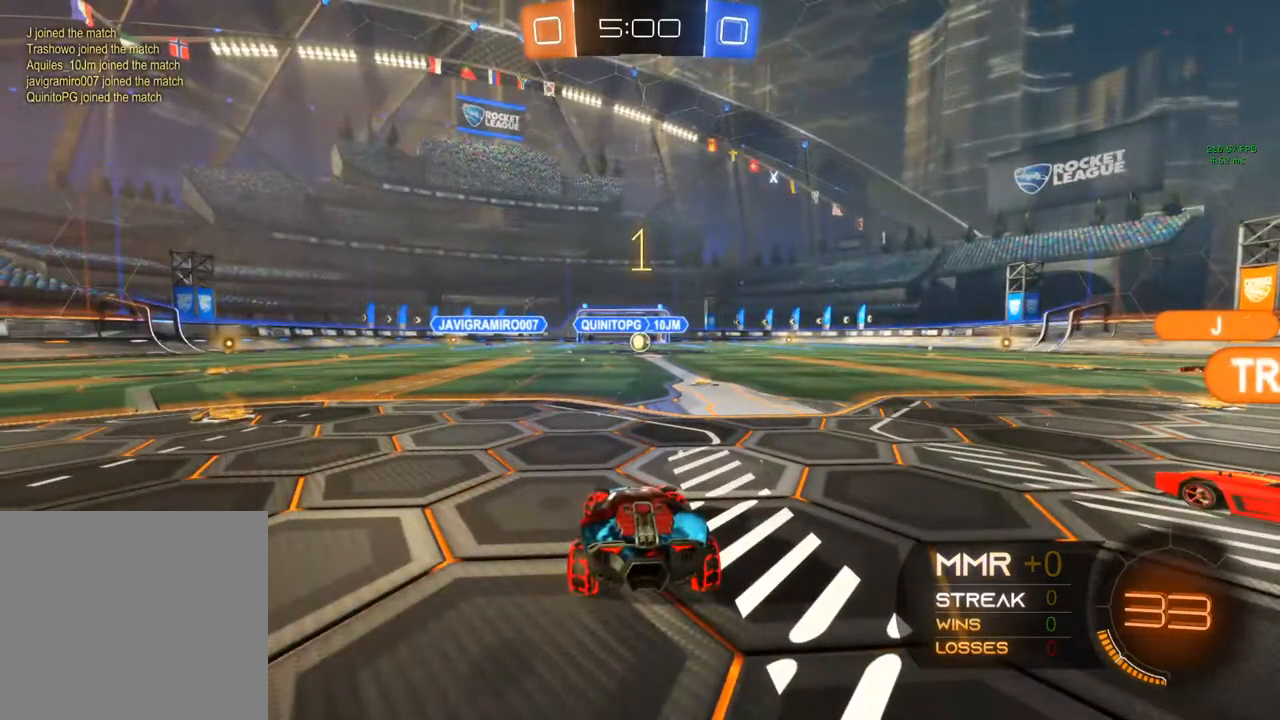
{"buttons": ["L2"], "left_stick": "center", "right_stick": "center", "events": [[467, "left_stick", "center"]]}
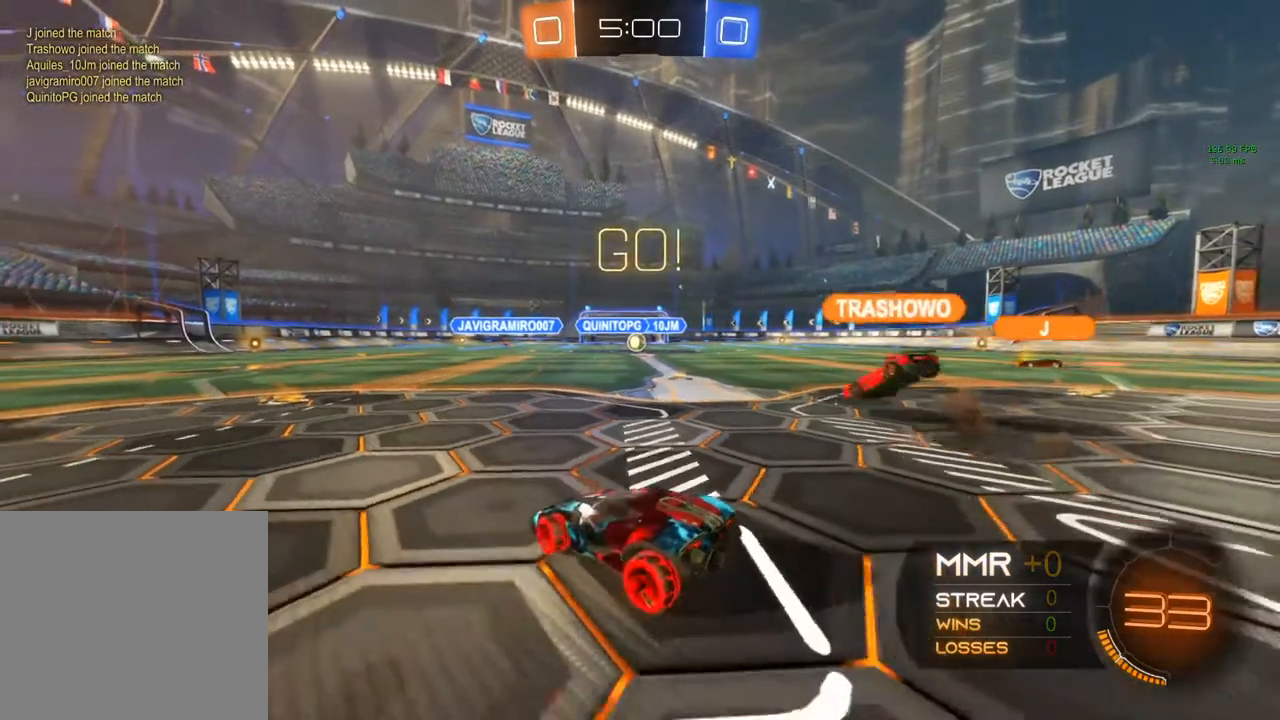
{"buttons": ["L2"], "left_stick": "left", "right_stick": "center", "events": [[200, "left_stick", "left"]]}
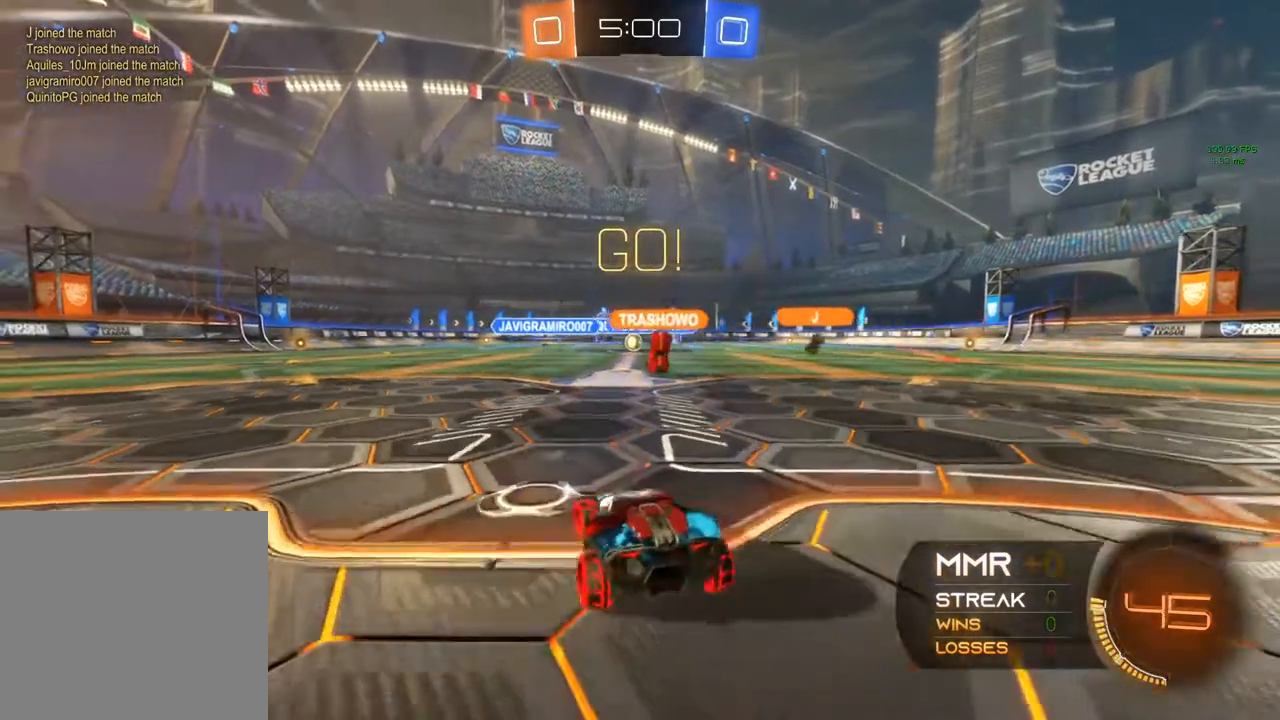
{"buttons": ["L2"], "left_stick": "center", "right_stick": "center", "events": [[350, "left_stick", "center"]]}
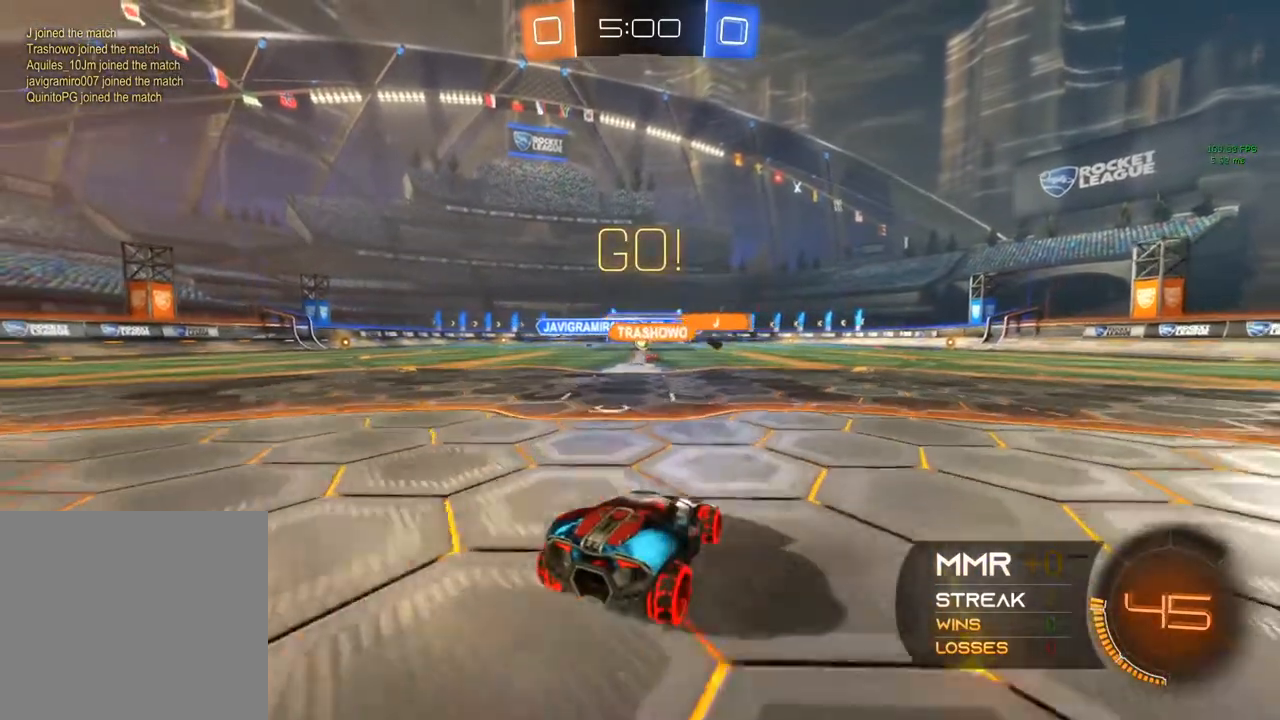
{"buttons": ["R2"], "left_stick": "center", "right_stick": "center", "events": [[50, "left_stick", "right"], [267, "left_stick", "center"], [300, "R2", "down"], [400, "L2", "up"]]}
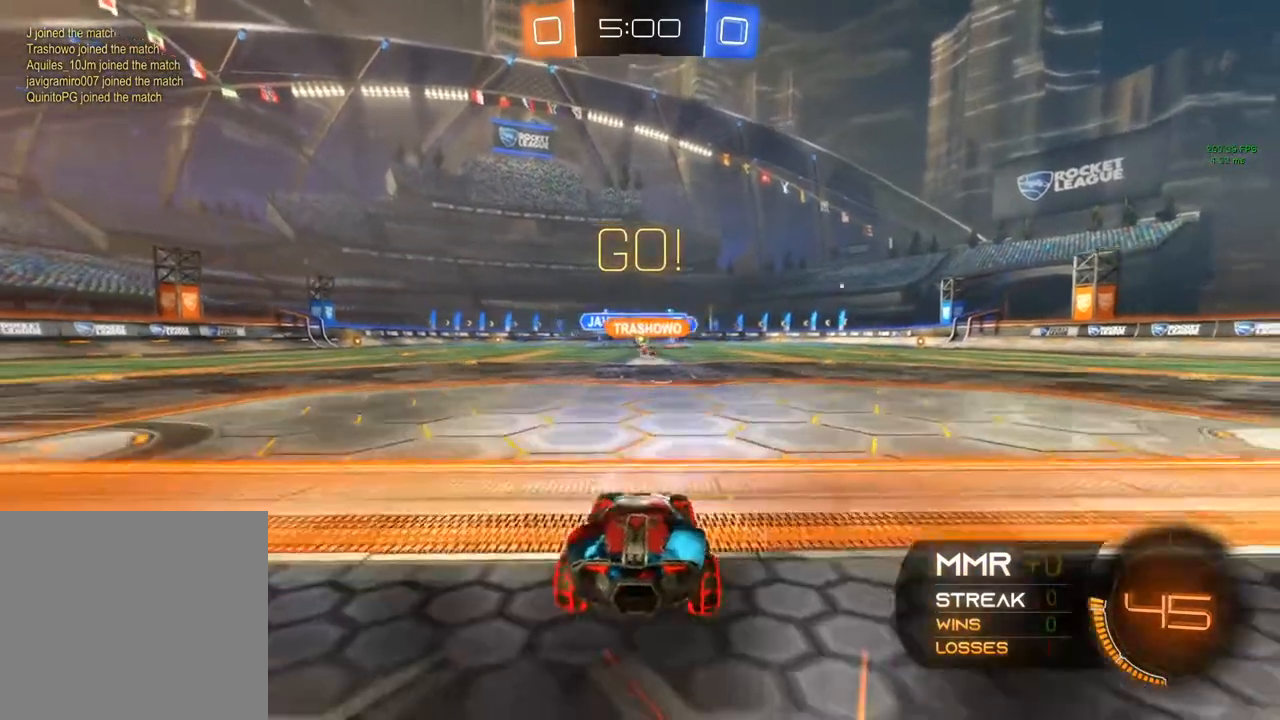
{"buttons": ["R2"], "left_stick": "right", "right_stick": "center", "events": [[200, "left_stick", "right"]]}
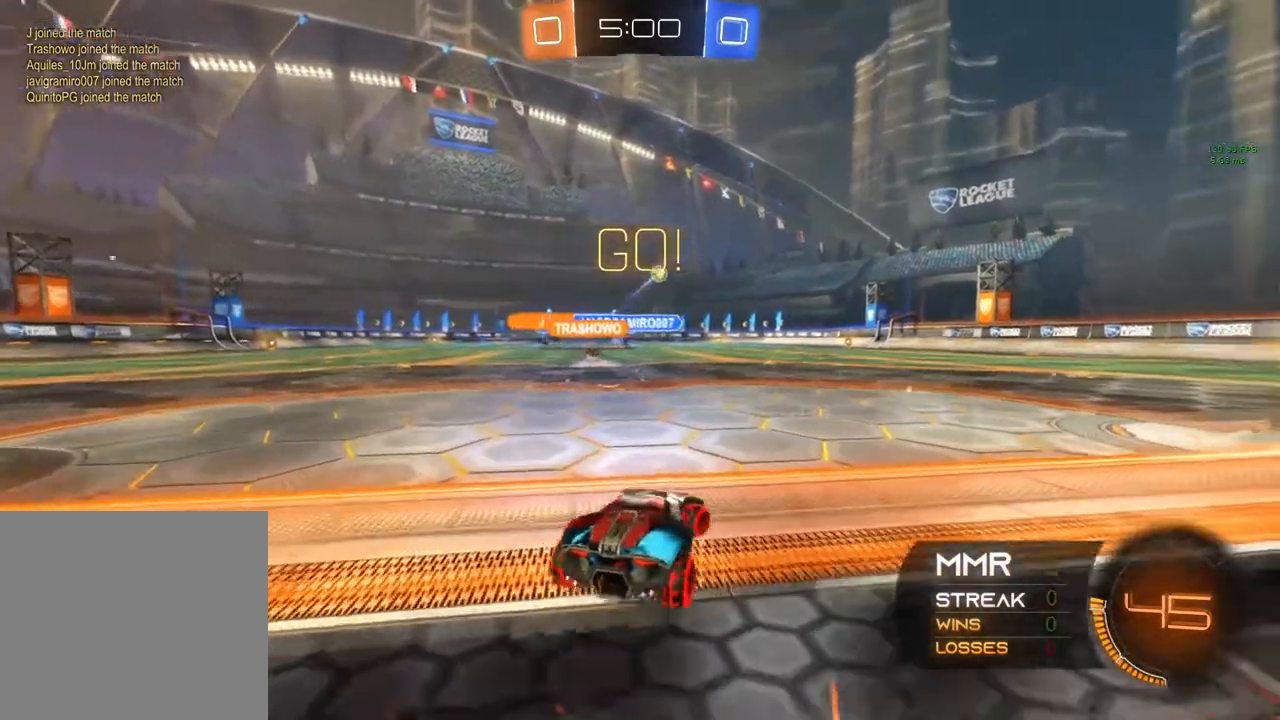
{"buttons": ["R2"], "left_stick": "center", "right_stick": "center", "events": [[400, "left_stick", "center"]]}
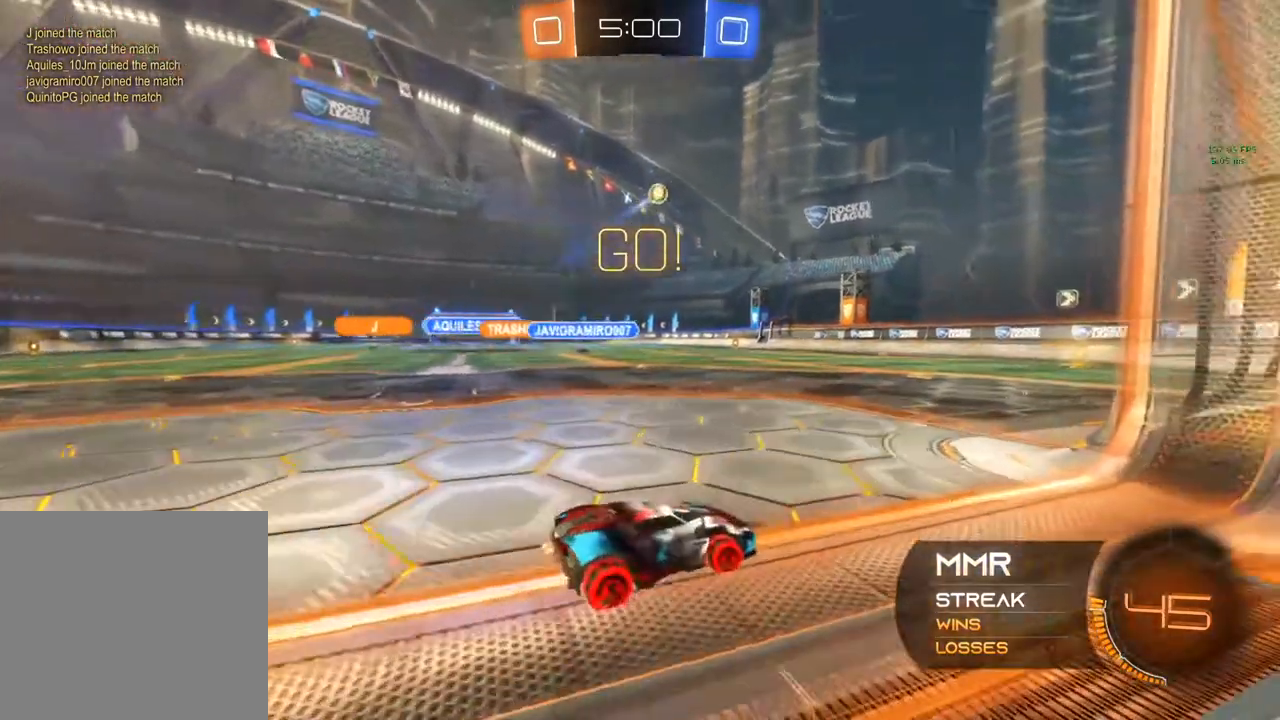
{"buttons": ["R2"], "left_stick": "right", "right_stick": "center", "events": [[100, "left_stick", "left"], [300, "left_stick", "center"], [467, "left_stick", "right"]]}
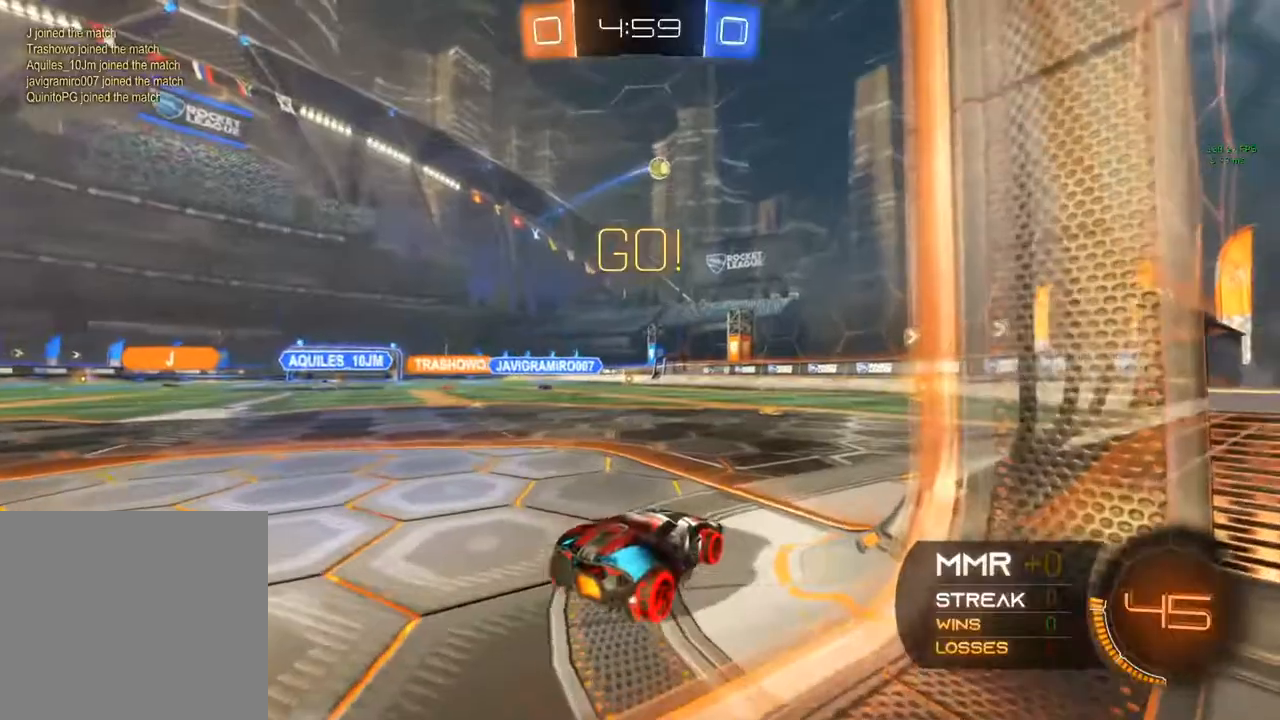
{"buttons": [], "left_stick": "center", "right_stick": "center", "events": [[300, "left_stick", "center"], [400, "R2", "up"]]}
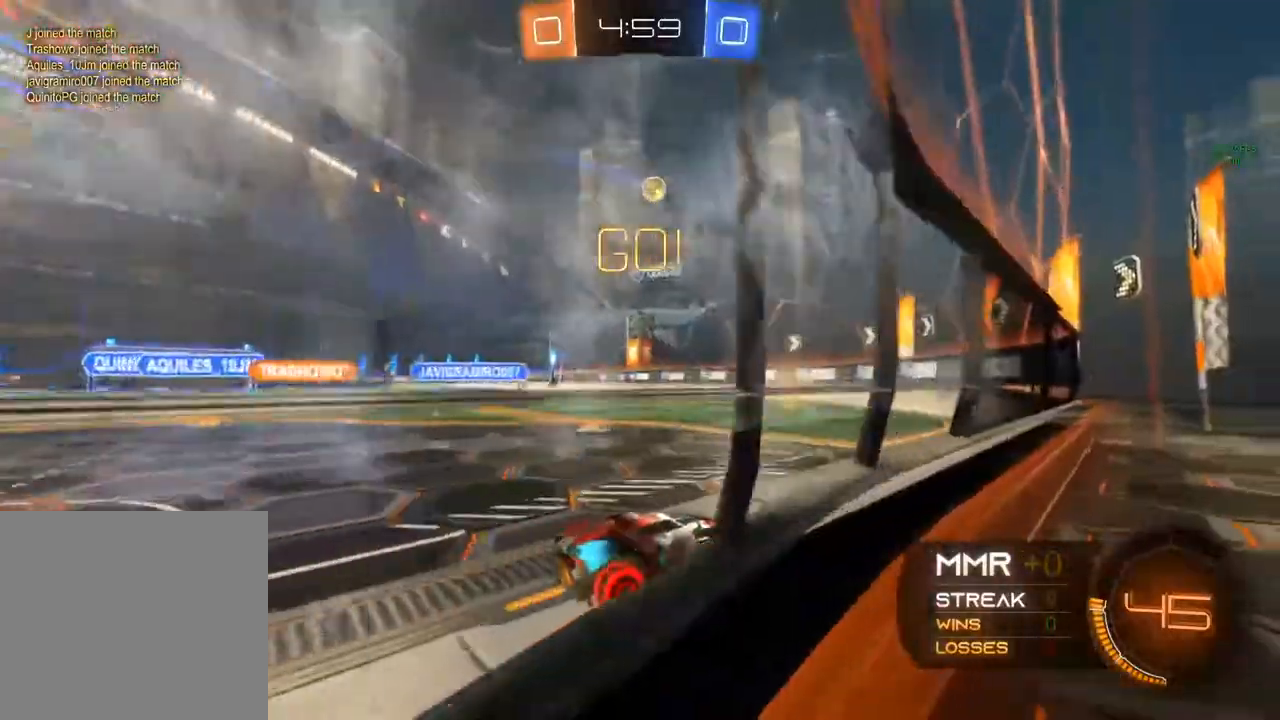
{"buttons": ["R2"], "left_stick": "center", "right_stick": "center", "events": [[33, "left_stick", "left"], [117, "R2", "down"], [183, "left_stick", "center"], [317, "R2", "up"], [467, "R2", "down"]]}
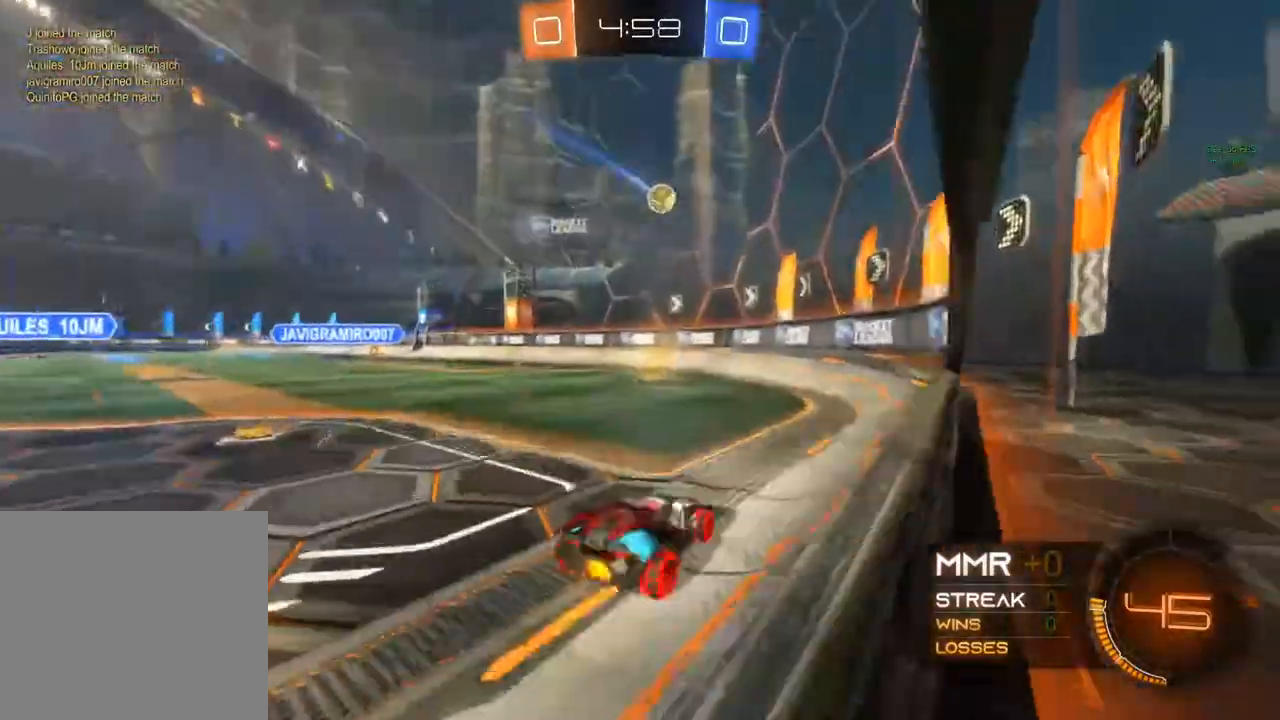
{"buttons": ["R2"], "left_stick": "center", "right_stick": "center", "events": [[50, "R2", "up"], [117, "left_stick", "left"], [217, "R2", "down"], [450, "left_stick", "center"]]}
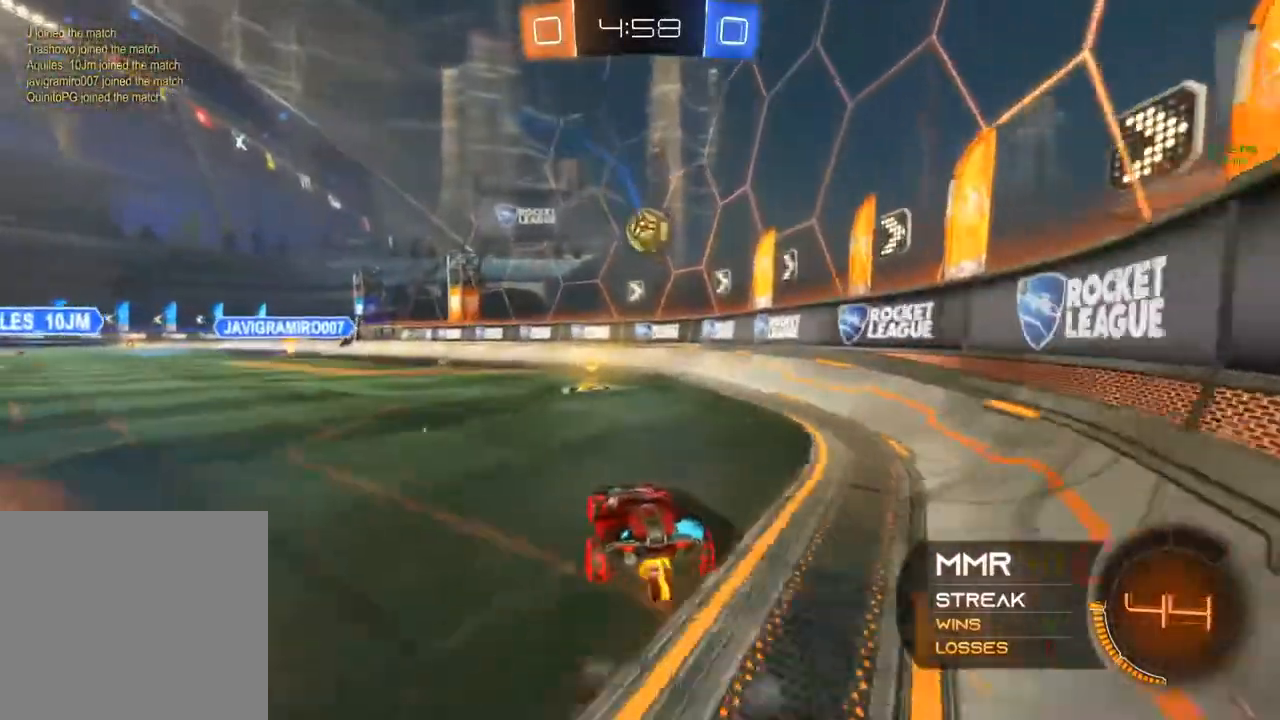
{"buttons": ["R2"], "left_stick": "center", "right_stick": "center", "events": [[83, "B", "down"], [83, "left_stick", "right"], [283, "B", "up"], [350, "A", "down"], [350, "left_stick", "down"], [417, "A", "up"], [433, "left_stick", "center"]]}
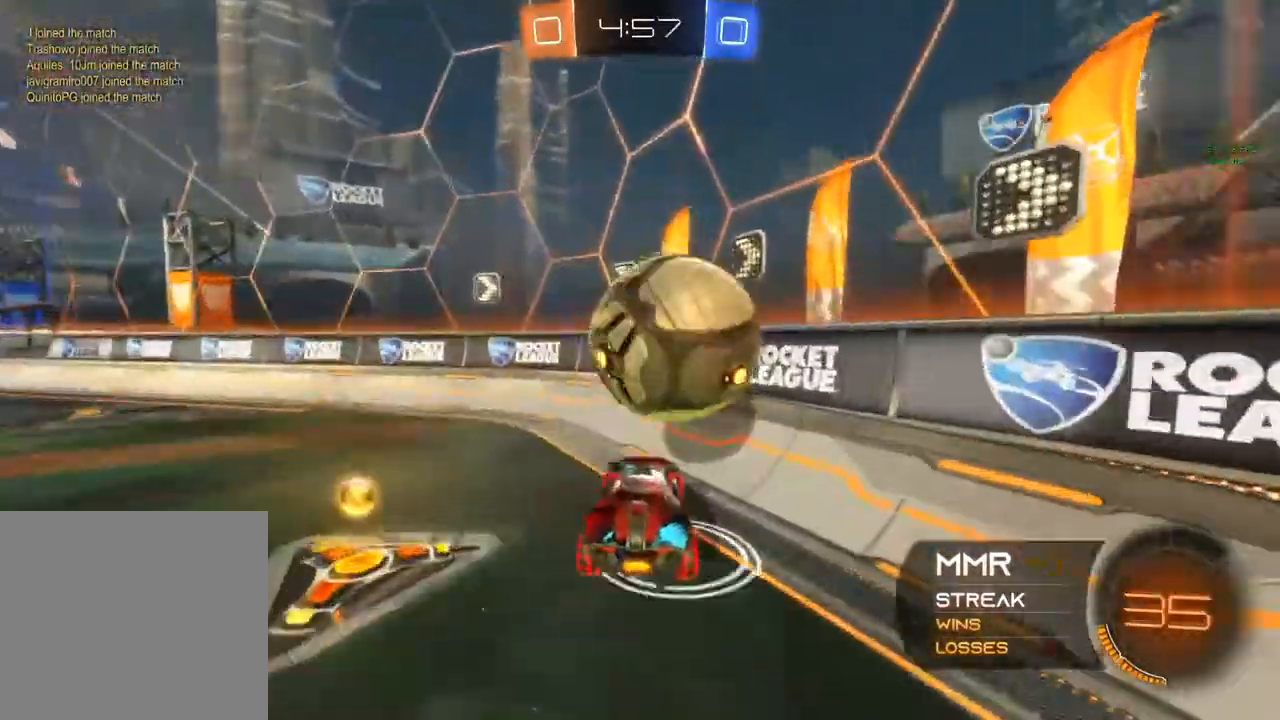
{"buttons": ["Y", "R1"], "left_stick": "center", "right_stick": "center", "events": [[100, "A", "down"], [100, "B", "down"], [100, "R2", "up"], [117, "left_stick", "right"], [167, "R1", "down"], [367, "A", "up"], [367, "left_stick", "center"], [383, "B", "up"], [417, "Y", "down"]]}
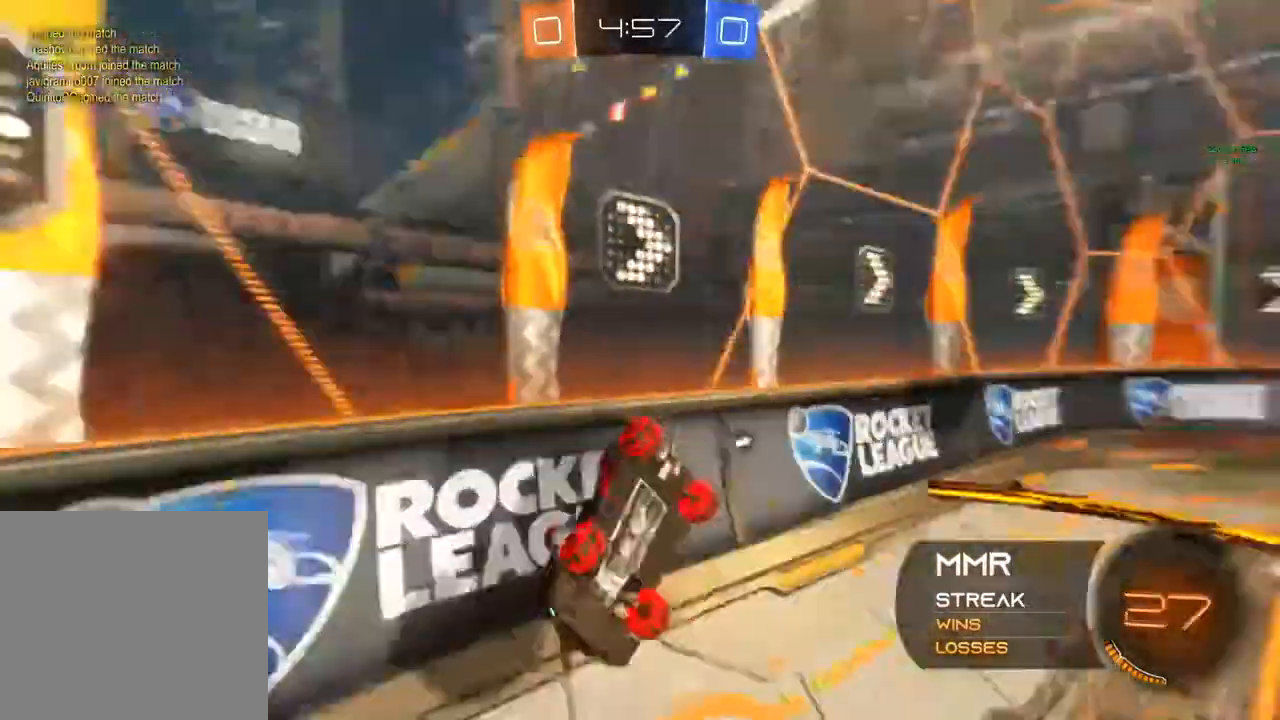
{"buttons": ["R1"], "left_stick": "up-left", "right_stick": "center", "events": [[83, "Y", "up"], [283, "left_stick", "up-left"], [317, "Y", "down"], [483, "Y", "up"]]}
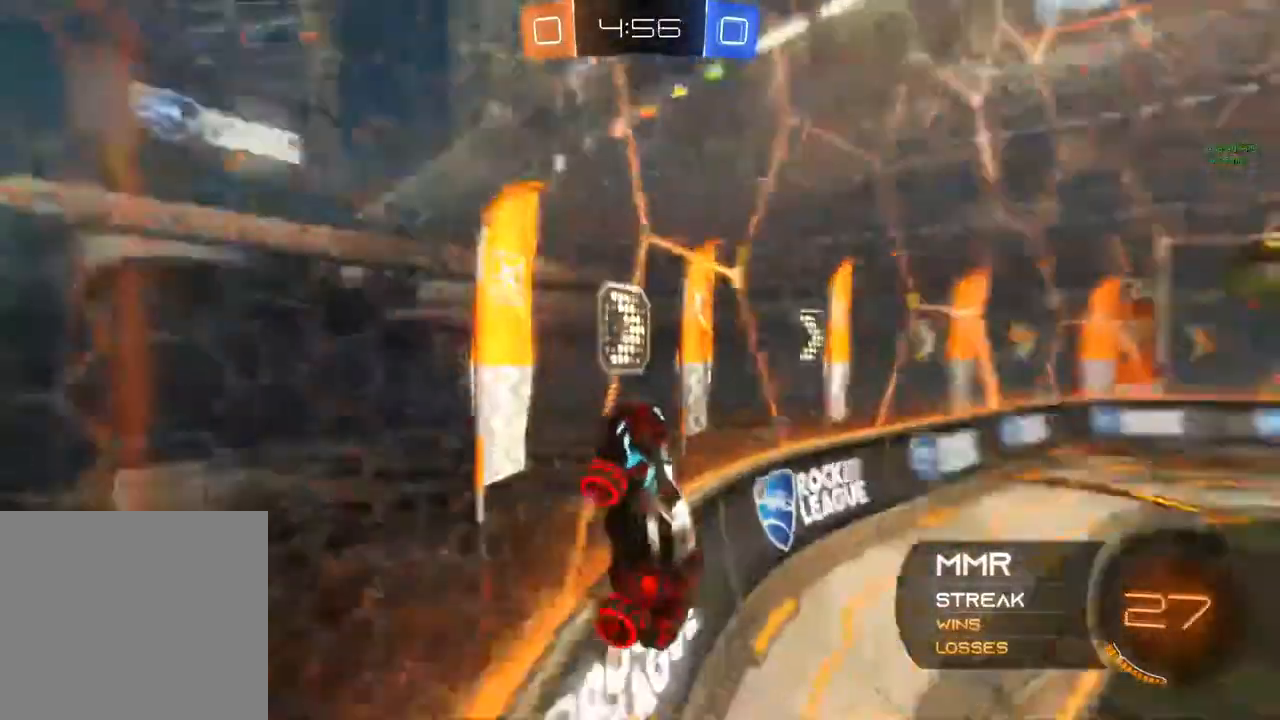
{"buttons": ["X", "R2"], "left_stick": "left", "right_stick": "center", "events": [[17, "R2", "down"], [67, "R1", "up"], [83, "left_stick", "left"], [367, "X", "down"]]}
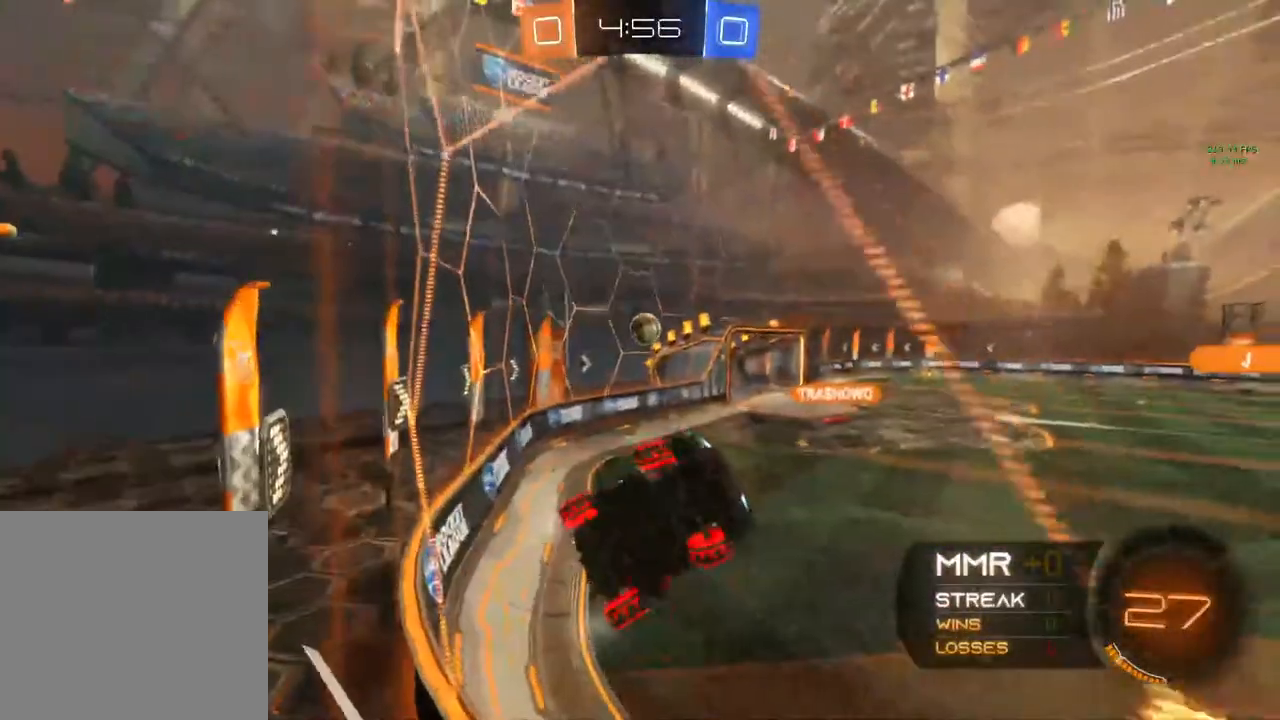
{"buttons": ["R2"], "left_stick": "left", "right_stick": "center", "events": [[67, "X", "up"], [67, "Y", "down"], [233, "Y", "up"], [267, "Y", "down"], [417, "Y", "up"]]}
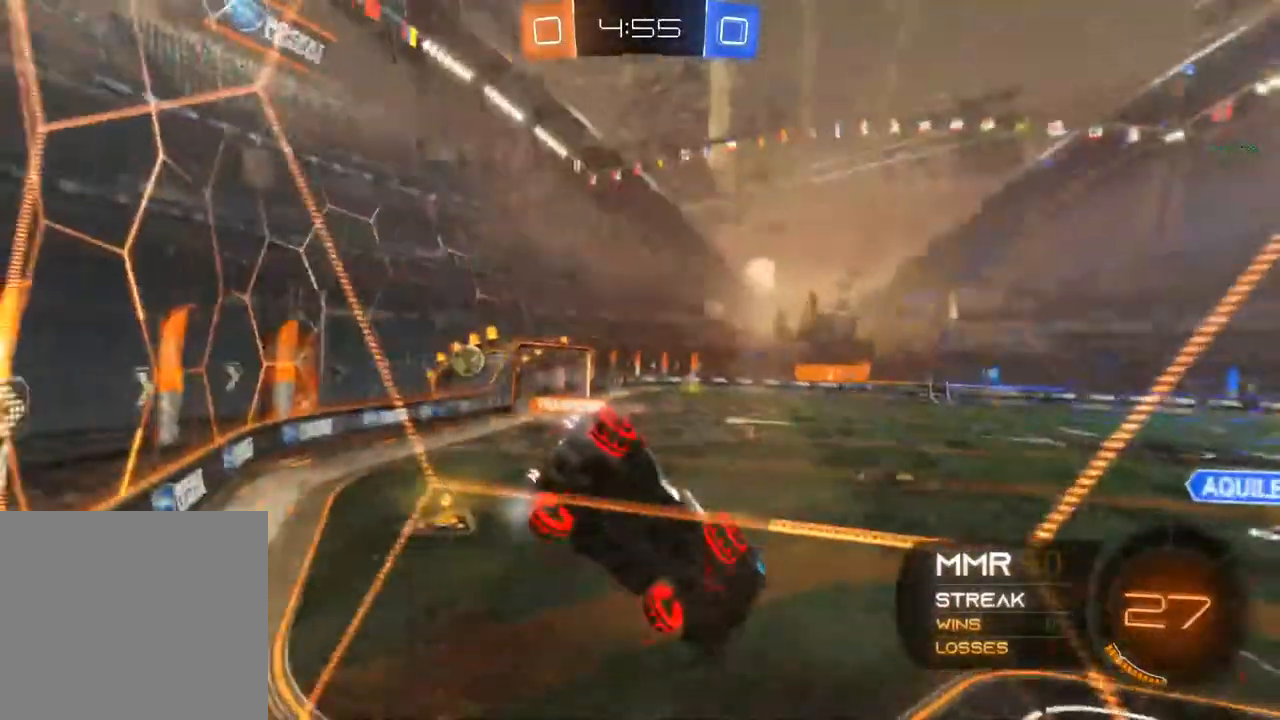
{"buttons": ["B", "R2"], "left_stick": "left", "right_stick": "center", "events": [[483, "B", "down"]]}
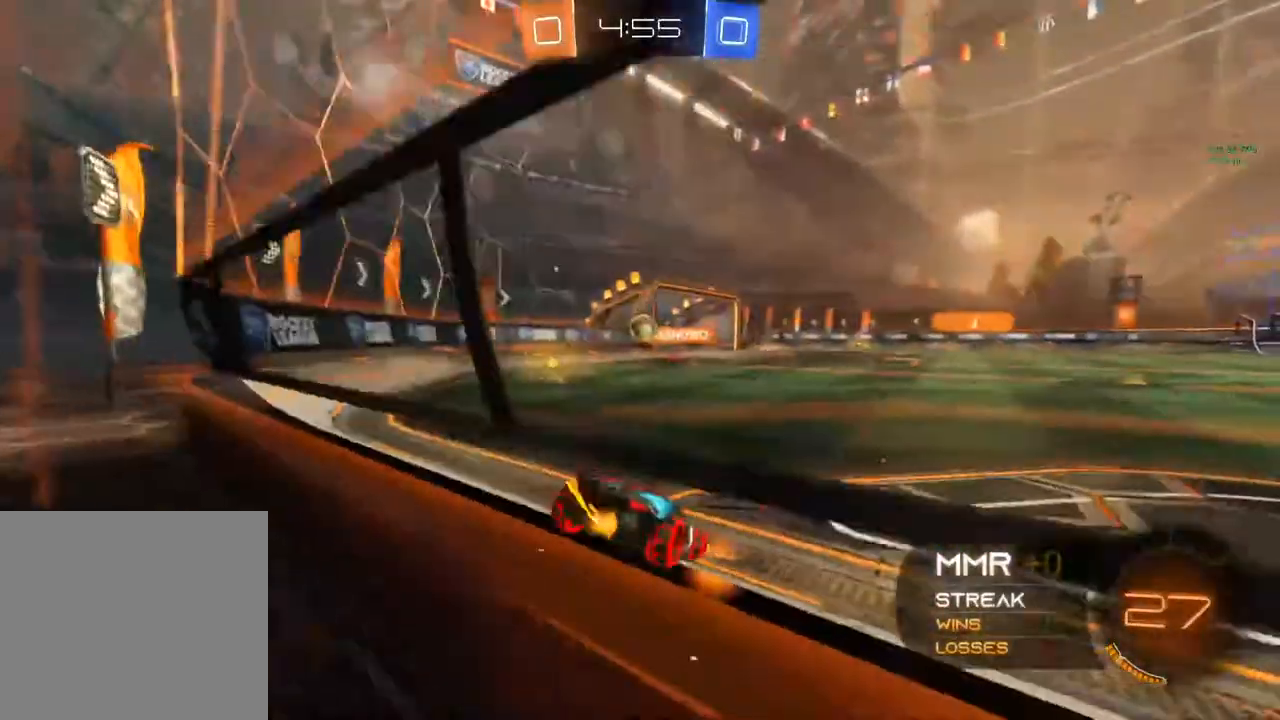
{"buttons": ["R2"], "left_stick": "left", "right_stick": "center", "events": [[333, "B", "up"]]}
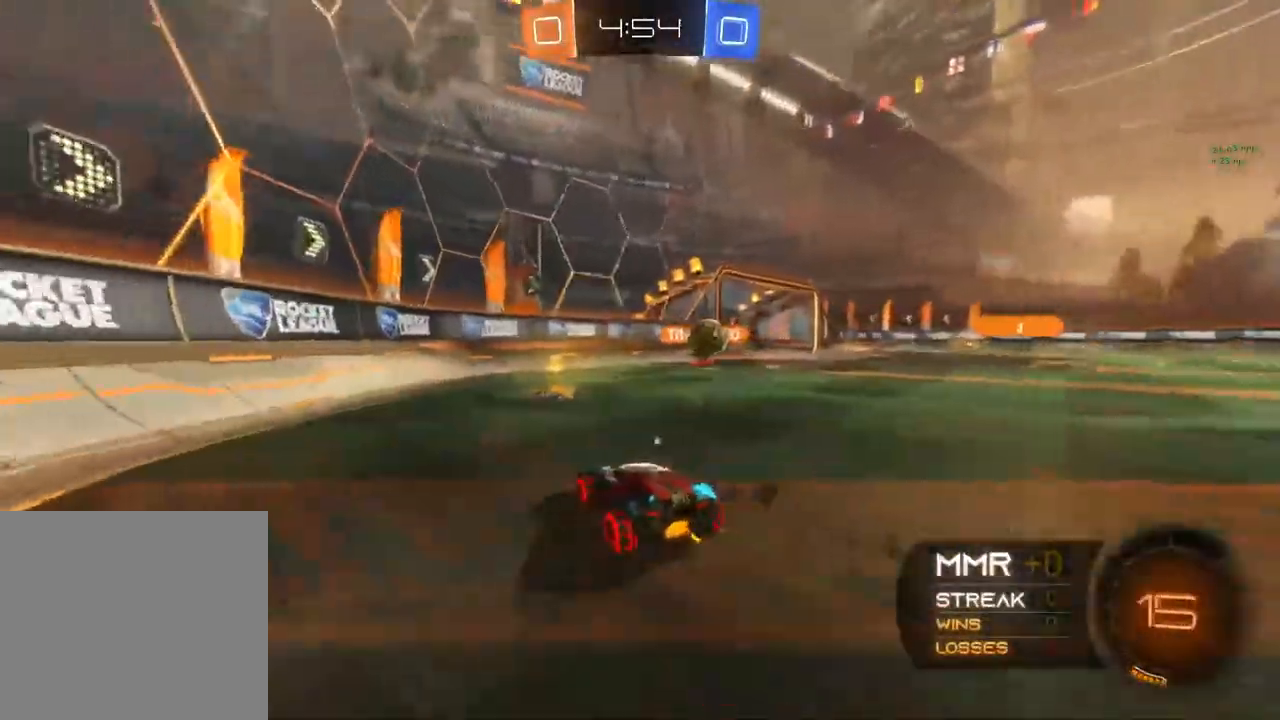
{"buttons": ["Y", "R2"], "left_stick": "left", "right_stick": "center", "events": [[33, "Y", "down"], [33, "left_stick", "center"], [83, "Y", "up"], [83, "left_stick", "right"], [200, "left_stick", "center"], [350, "Y", "down"], [433, "left_stick", "left"]]}
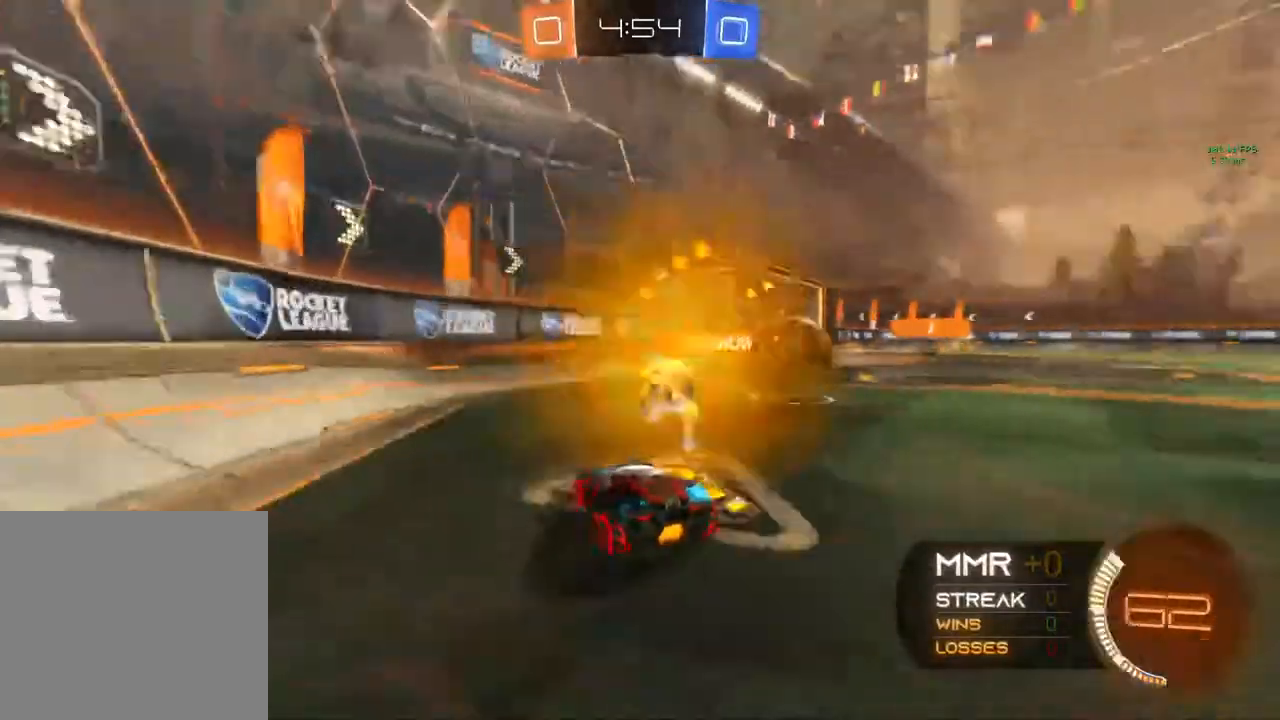
{"buttons": ["R2"], "left_stick": "right", "right_stick": "center", "events": [[33, "Y", "up"], [67, "left_stick", "center"], [217, "left_stick", "right"]]}
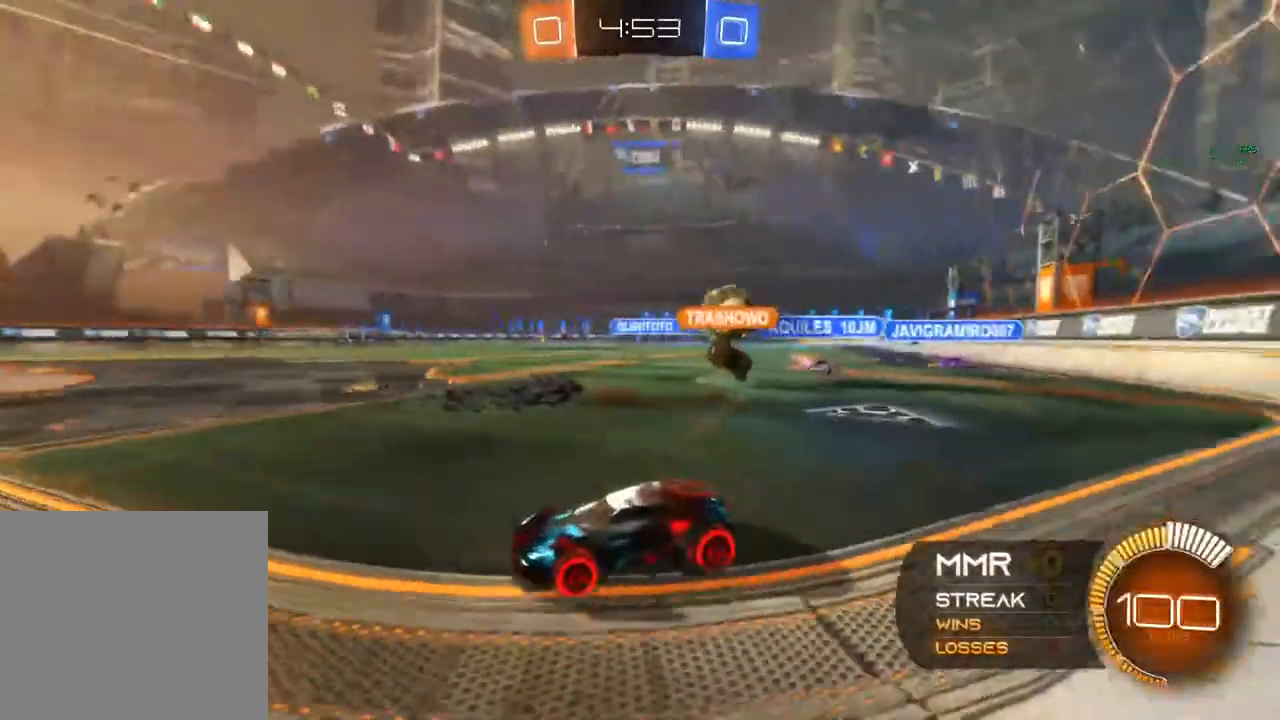
{"buttons": ["R2"], "left_stick": "up-right", "right_stick": "center", "events": [[367, "left_stick", "up-right"]]}
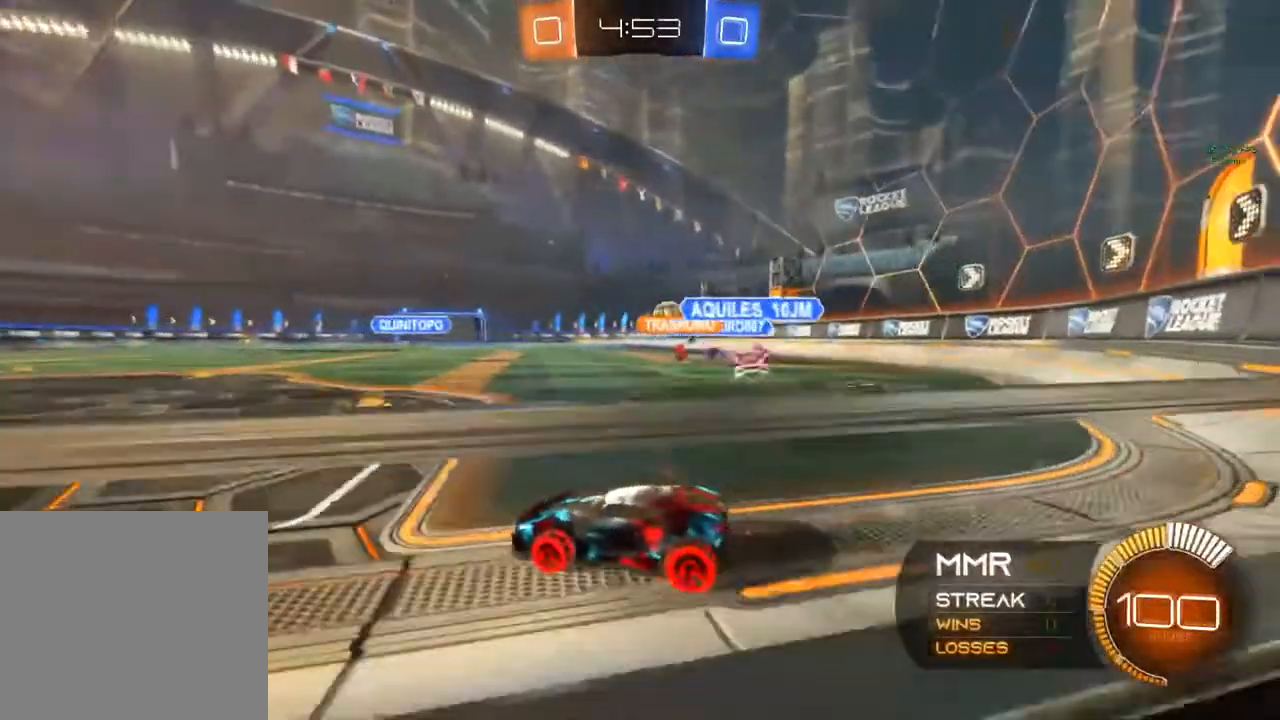
{"buttons": ["R2"], "left_stick": "left", "right_stick": "center", "events": [[400, "left_stick", "center"], [483, "left_stick", "left"]]}
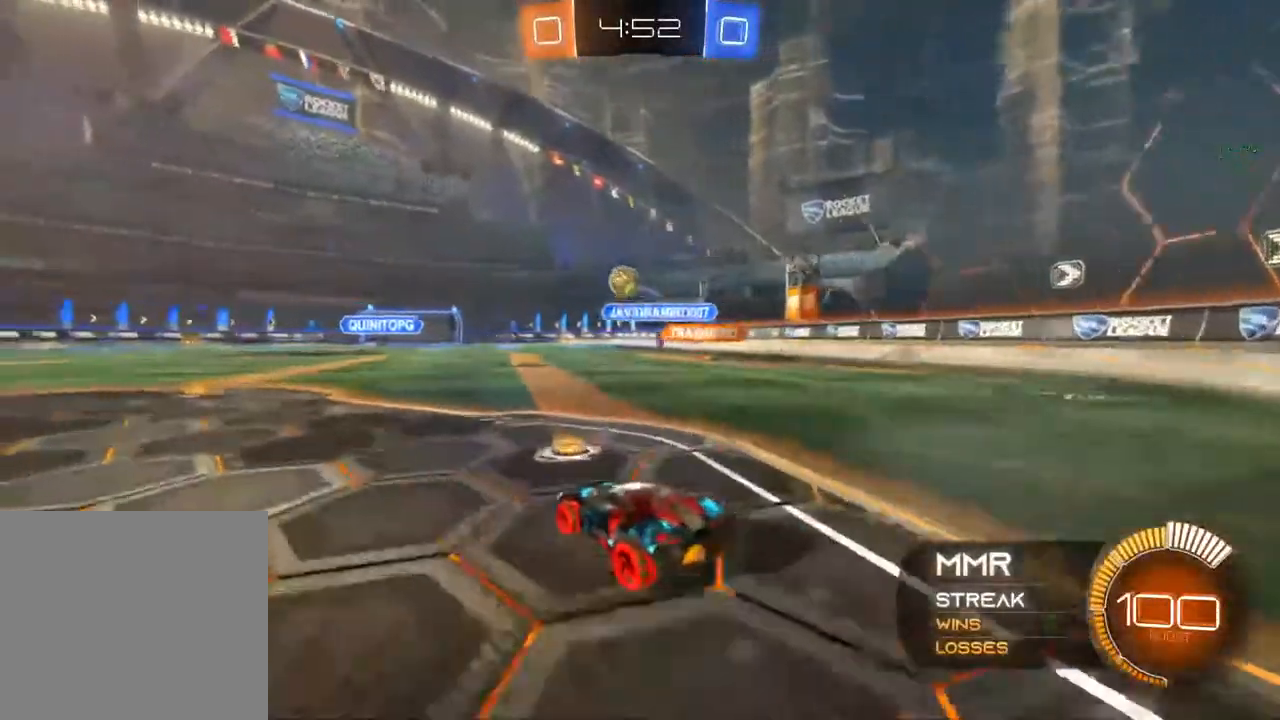
{"buttons": ["R2"], "left_stick": "left", "right_stick": "center", "events": [[183, "left_stick", "center"], [400, "left_stick", "left"]]}
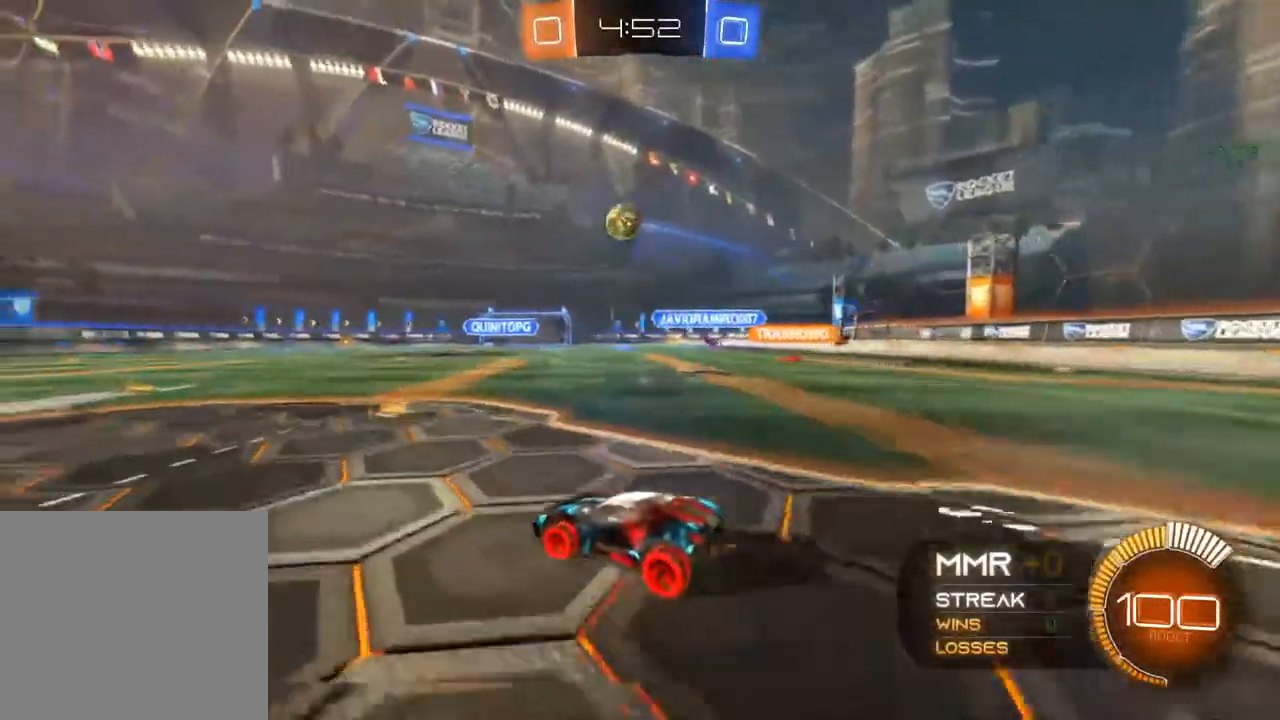
{"buttons": ["R2"], "left_stick": "down-left", "right_stick": "center", "events": [[100, "left_stick", "center"], [200, "Y", "down"], [250, "left_stick", "left"], [267, "Y", "up"], [383, "Y", "down"], [433, "left_stick", "down-left"], [483, "Y", "up"]]}
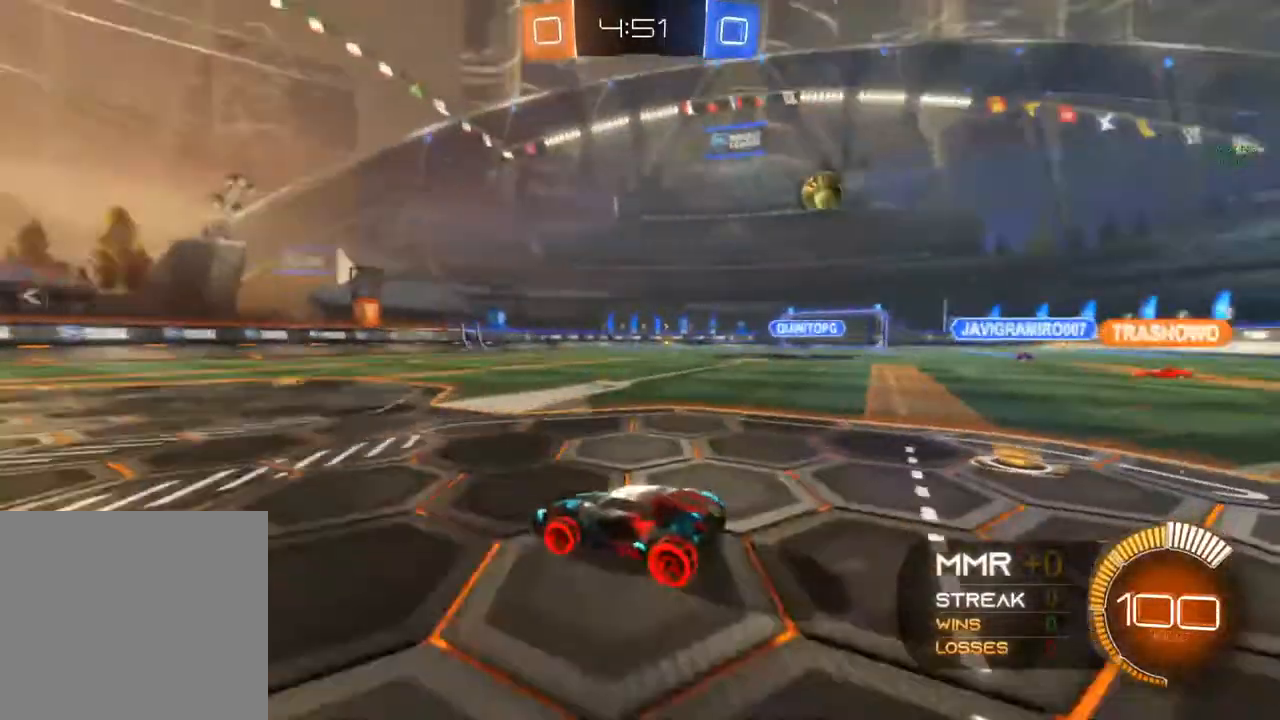
{"buttons": [], "left_stick": "right", "right_stick": "center", "events": [[483, "left_stick", "right"], [500, "R2", "up"]]}
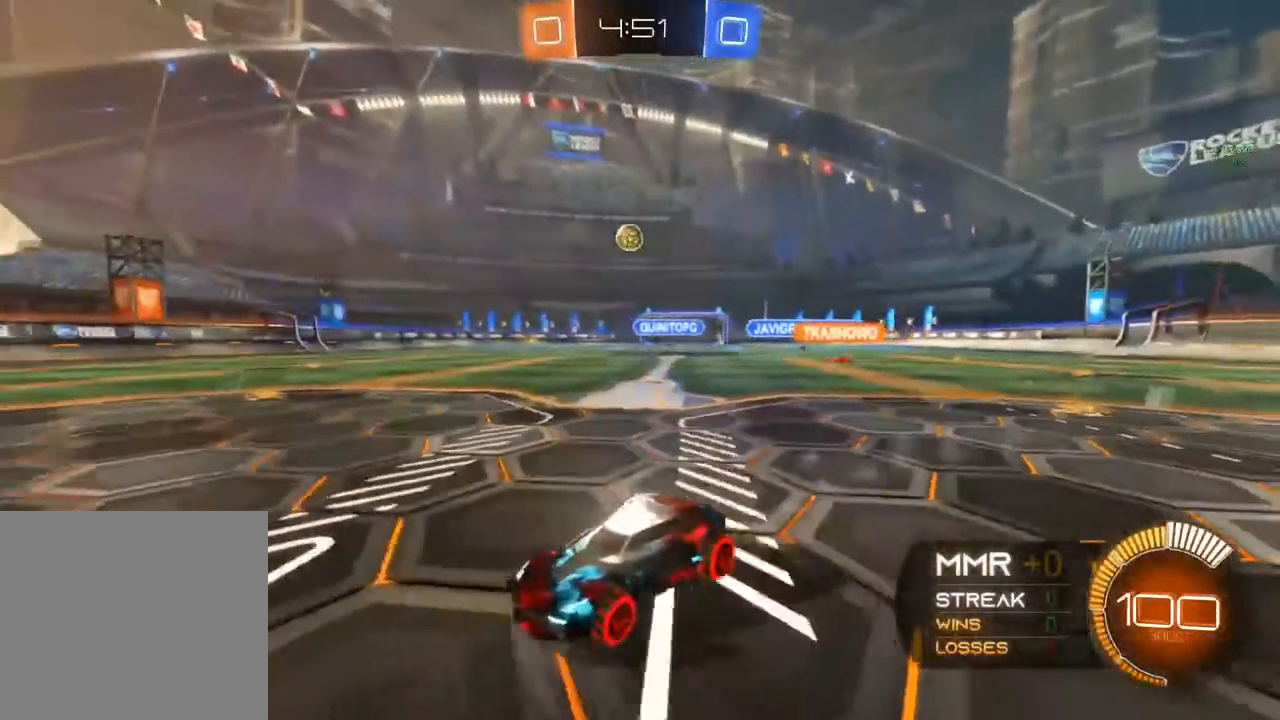
{"buttons": ["R2"], "left_stick": "center", "right_stick": "center", "events": [[183, "L2", "down"], [200, "left_stick", "up-right"], [400, "L2", "up"], [417, "R2", "down"], [417, "left_stick", "center"]]}
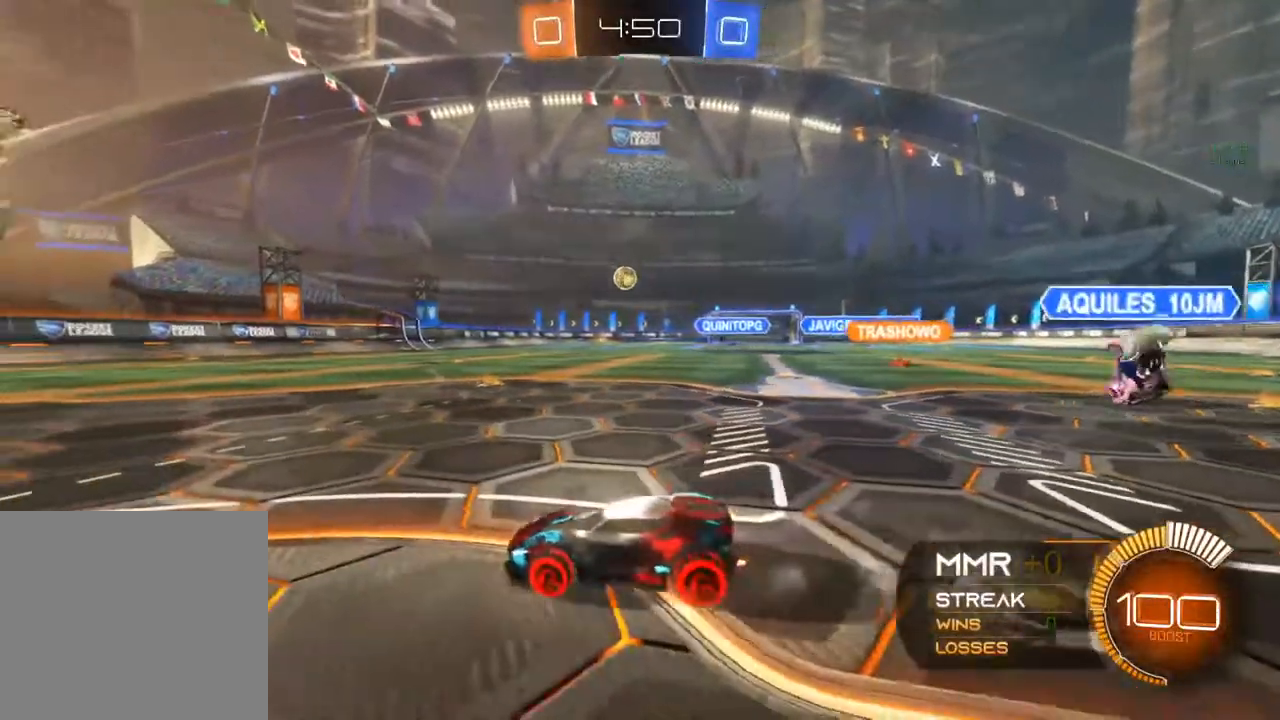
{"buttons": ["R2"], "left_stick": "center", "right_stick": "center", "events": [[17, "R2", "up"], [67, "left_stick", "right"], [267, "R2", "down"], [350, "left_stick", "center"]]}
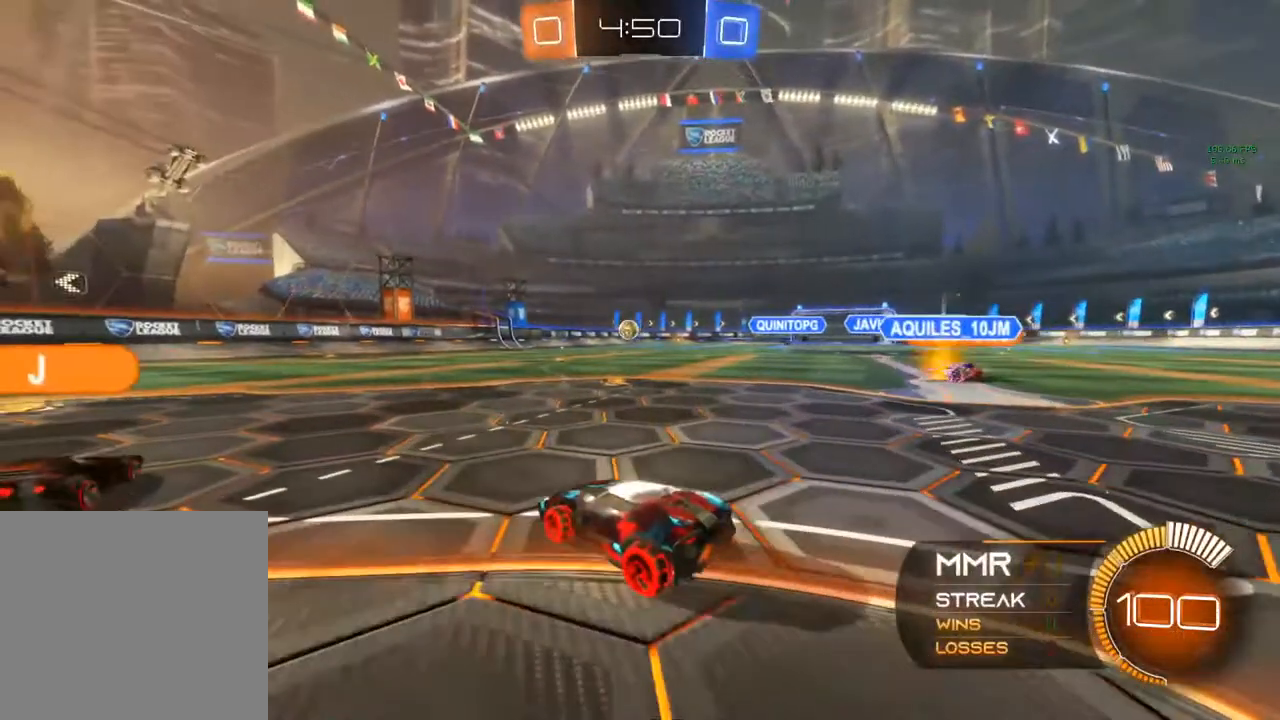
{"buttons": ["R2"], "left_stick": "right", "right_stick": "center", "events": [[167, "L2", "down"], [167, "R2", "up"], [167, "left_stick", "right"], [367, "R2", "down"], [400, "L2", "up"]]}
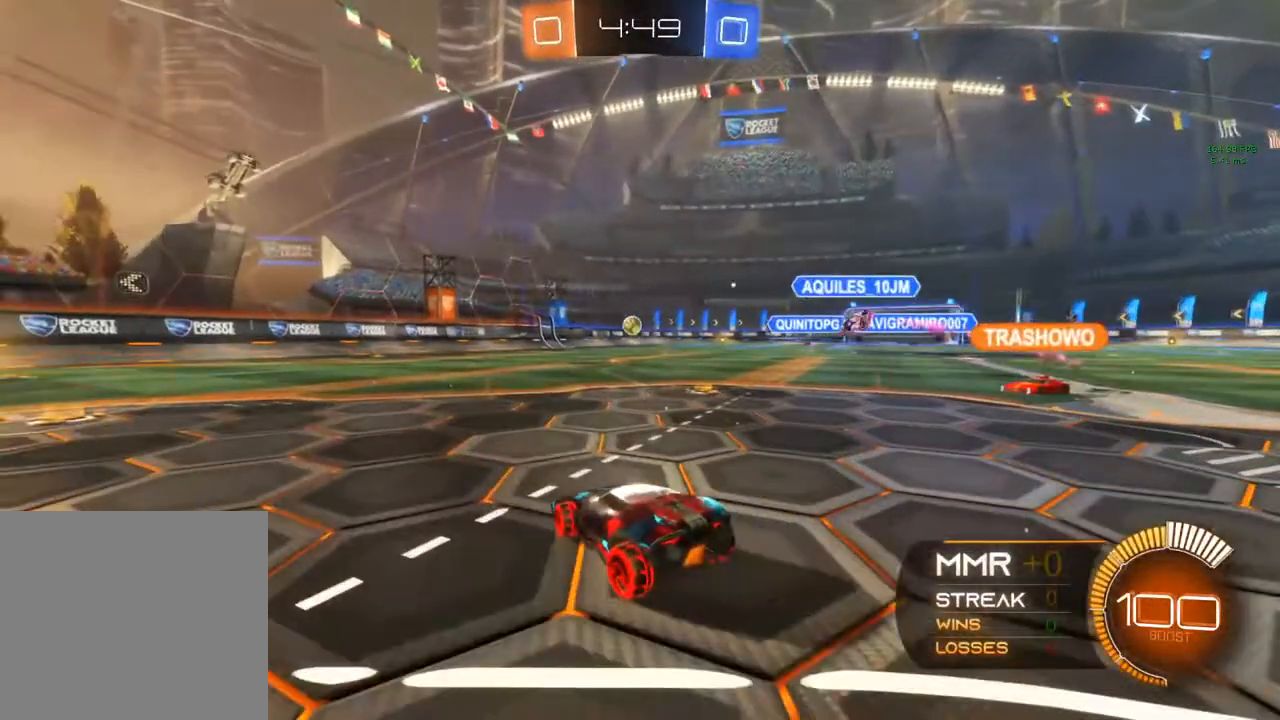
{"buttons": ["R2"], "left_stick": "center", "right_stick": "center", "events": [[50, "left_stick", "center"]]}